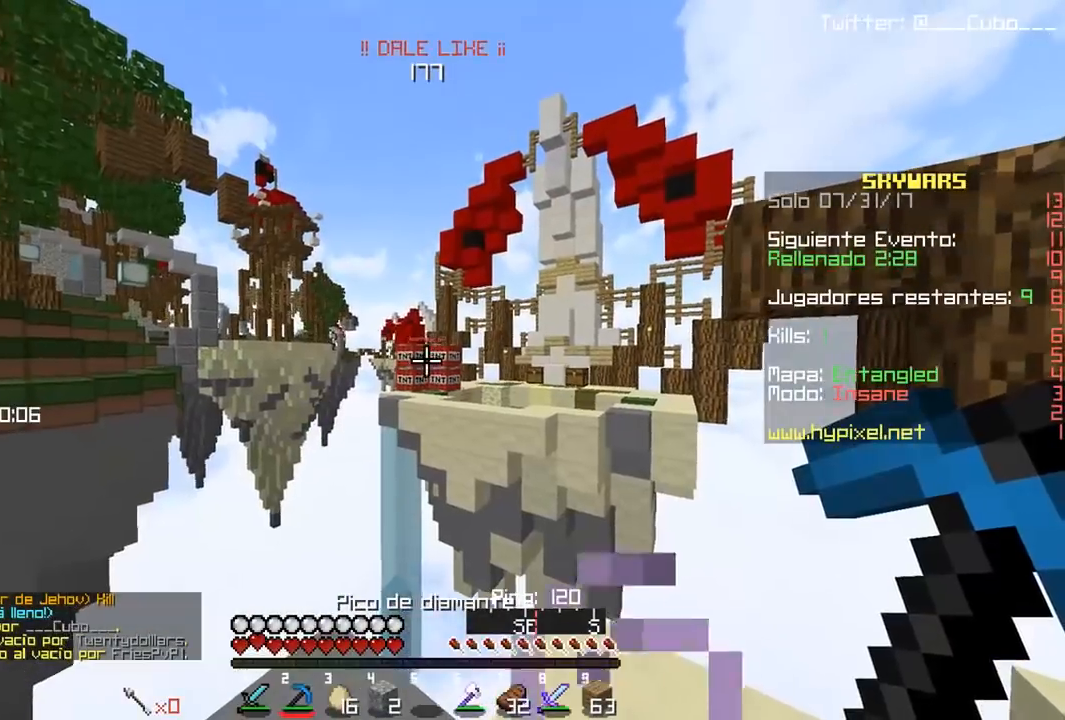
Gameplay with keyboard and mouse; each line is a JSON object with the keys and mouse buttons held at the frame after it. "events" lists presses ("down") and releases ("up") of "a", "d", "s", "w", "mouse_left" and "mouse_right" between this image and that frame as [ms after this image, input, new state], when the widget could be followed in between. "mouse_left", "mouse_right" = the "left", "right" buttons of the "mouse" list. No other keys are recorded. Fast repeated clicks can show as one long hold. Mouse movement is not recorded.
{"keys": [], "mouse": ["right"], "events": [[167, "mouse_right", "down"]]}
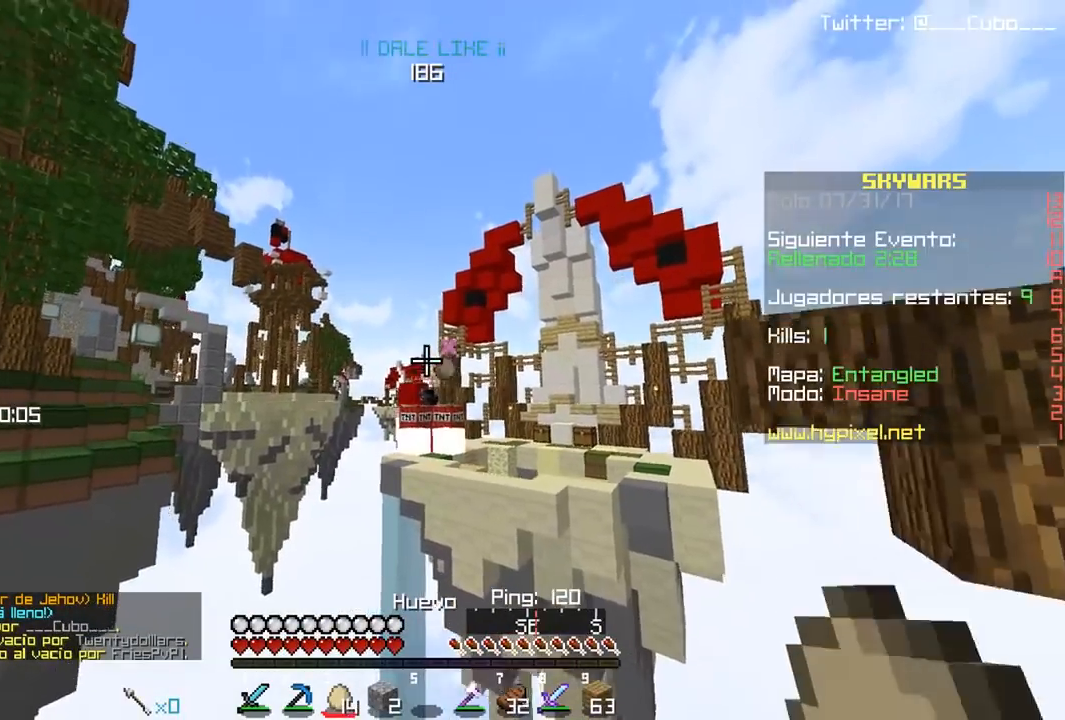
{"keys": [], "mouse": ["right"], "events": [[100, "a", "down"], [250, "a", "up"]]}
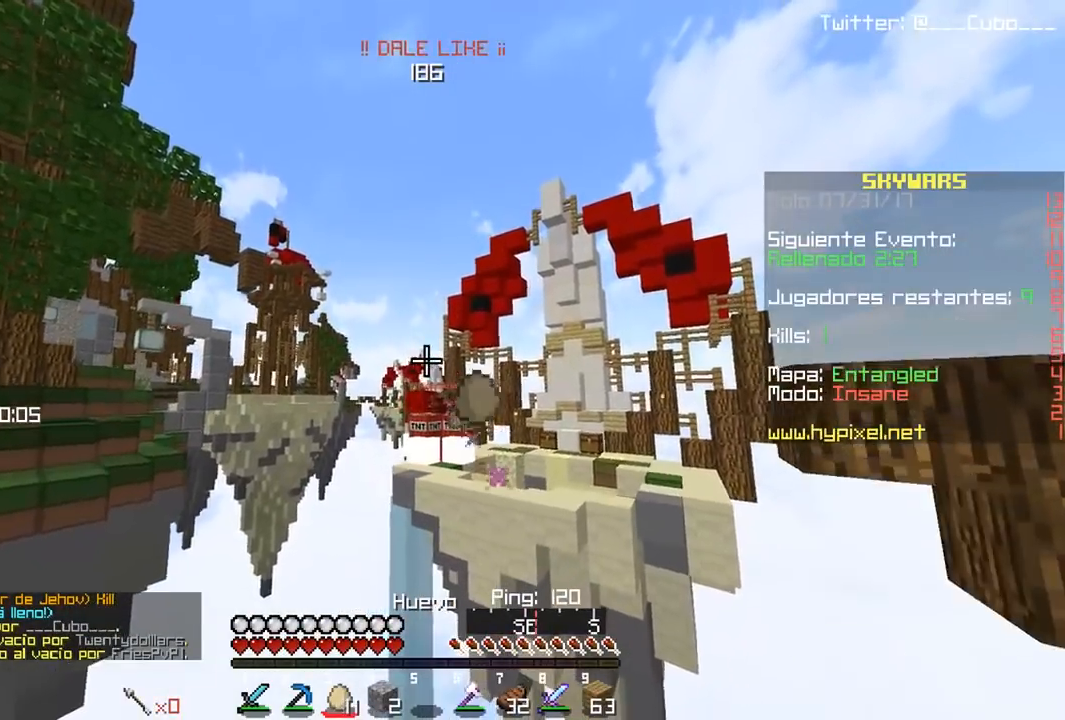
{"keys": [], "mouse": ["right"], "events": [[350, "d", "down"], [450, "d", "up"]]}
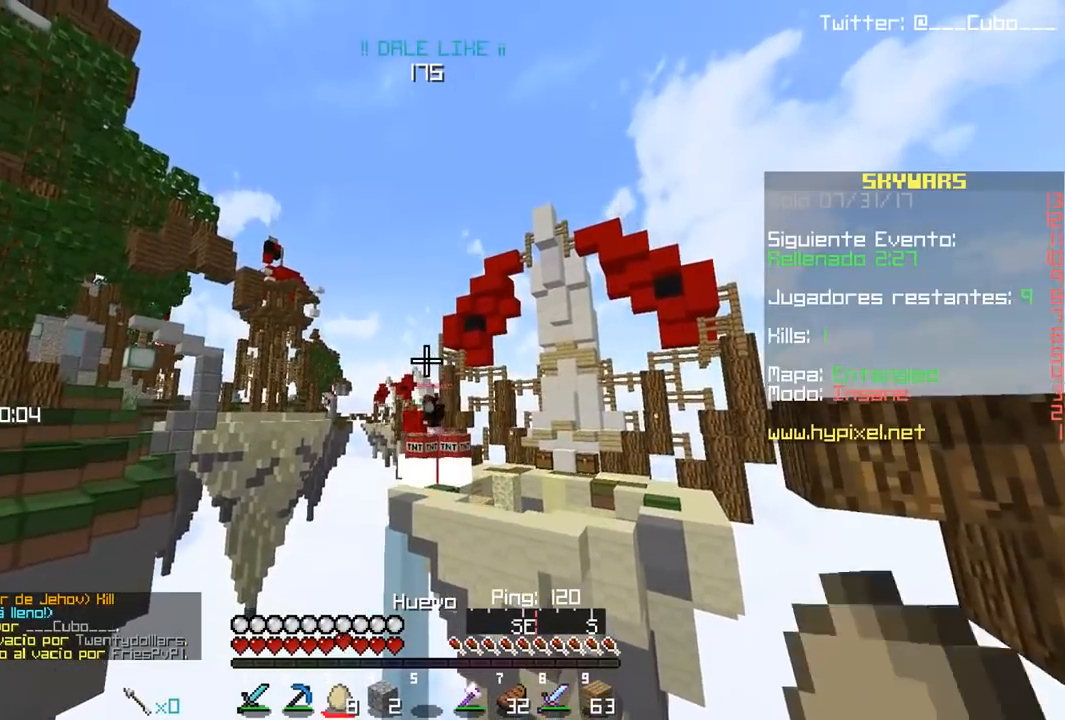
{"keys": ["s"], "mouse": ["right"], "events": [[450, "s", "down"]]}
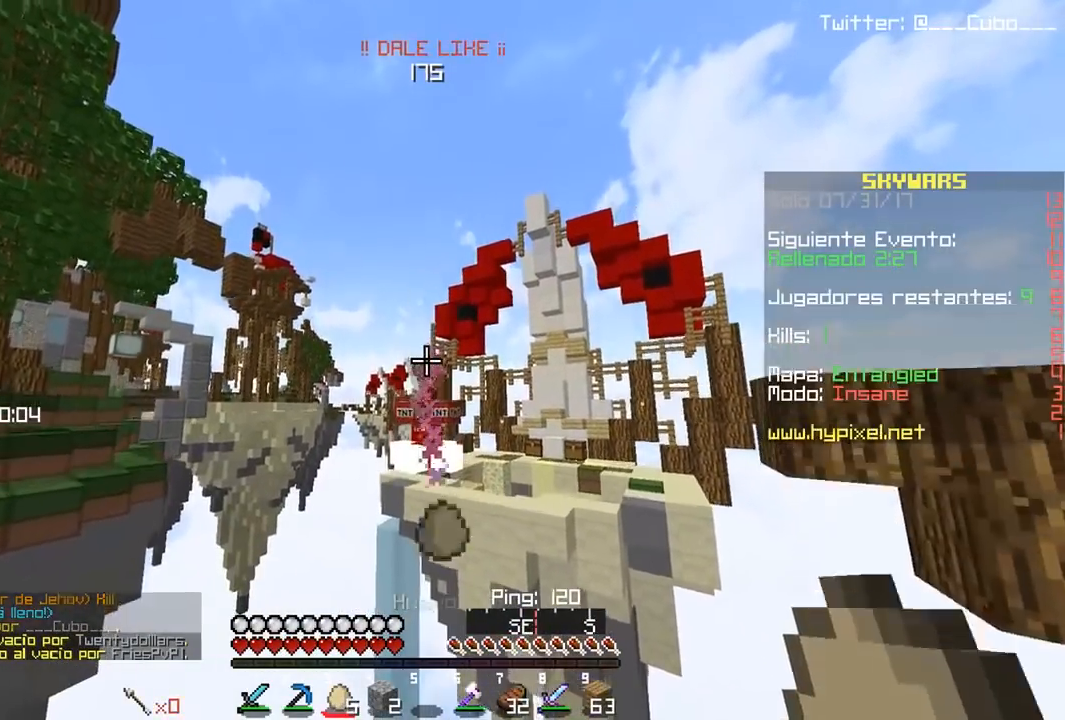
{"keys": [], "mouse": ["right"], "events": [[50, "s", "up"], [67, "mouse_right", "up"], [133, "mouse_right", "down"], [267, "mouse_right", "up"], [417, "mouse_right", "down"]]}
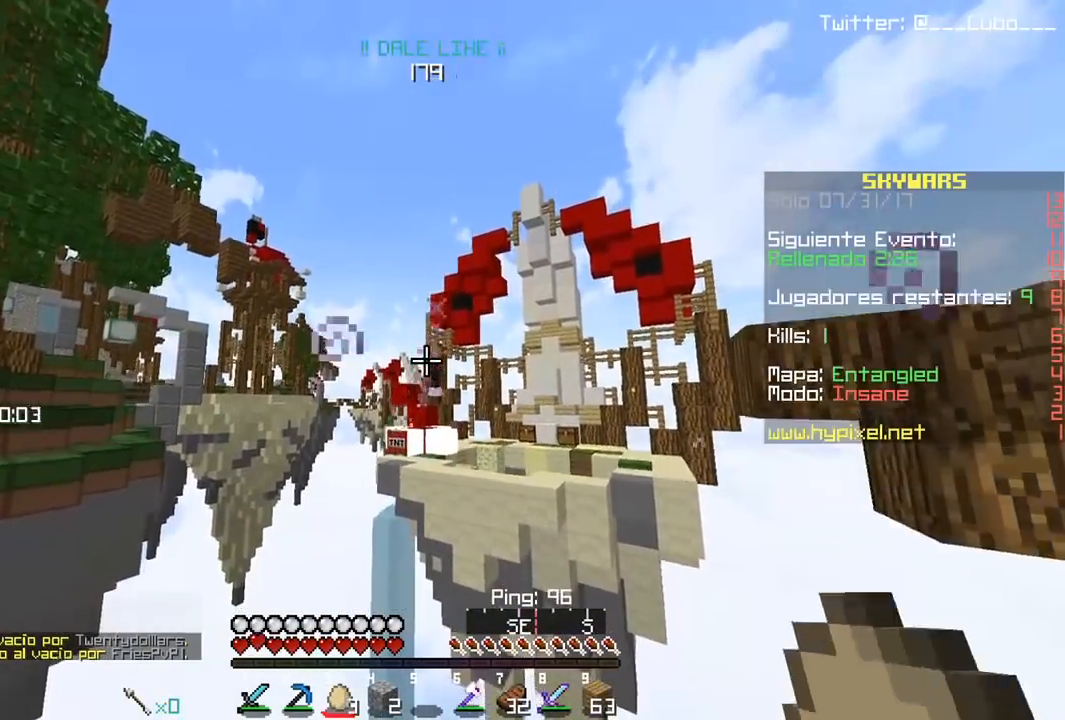
{"keys": [], "mouse": [], "events": [[300, "mouse_right", "up"]]}
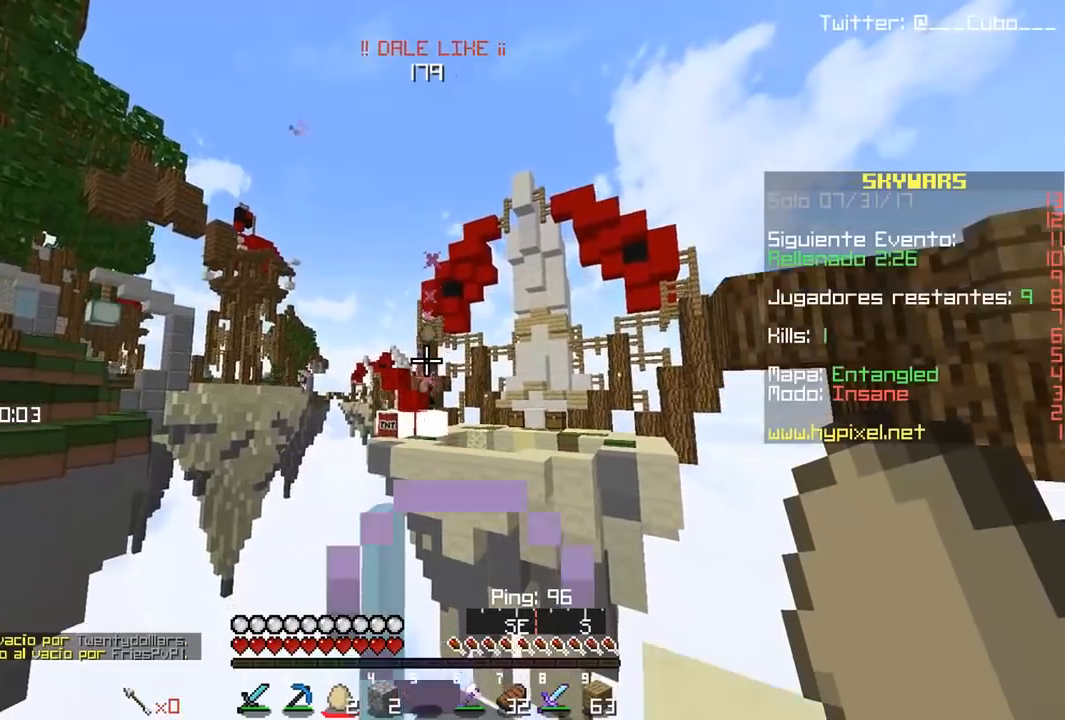
{"keys": [], "mouse": [], "events": []}
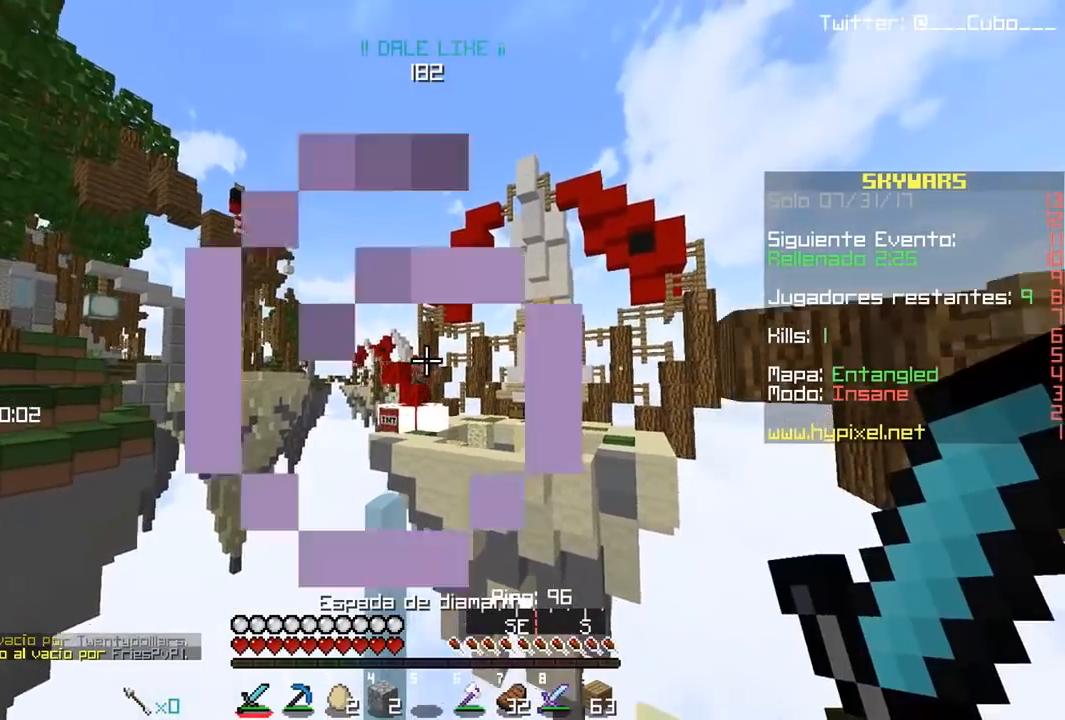
{"keys": [], "mouse": [], "events": []}
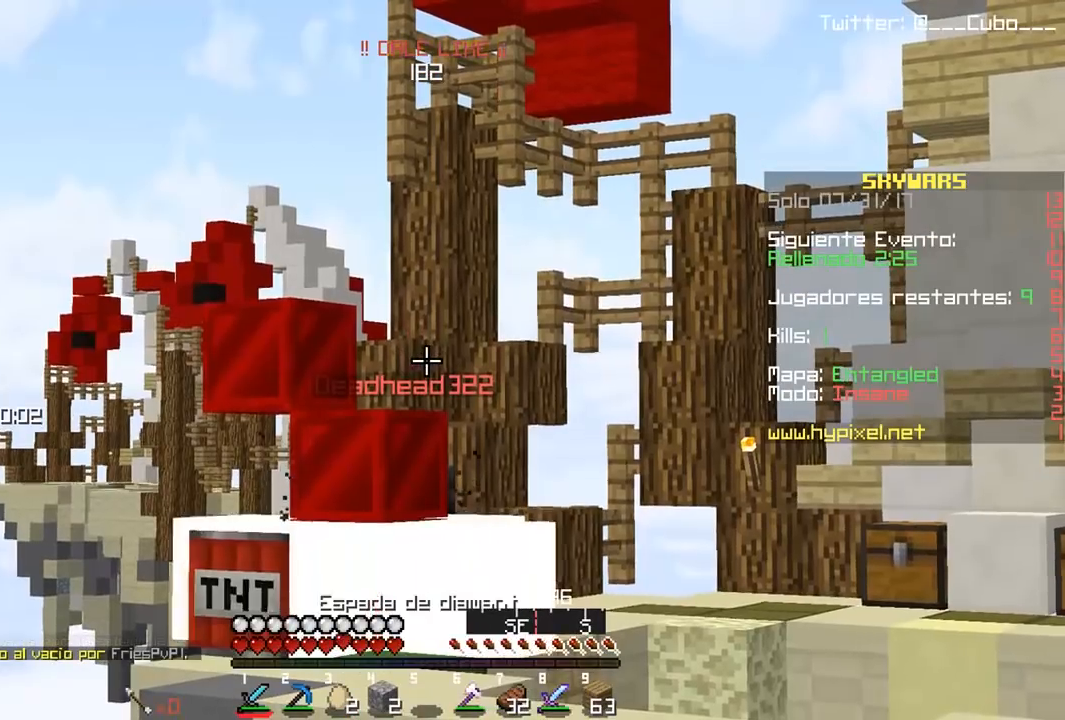
{"keys": [], "mouse": [], "events": []}
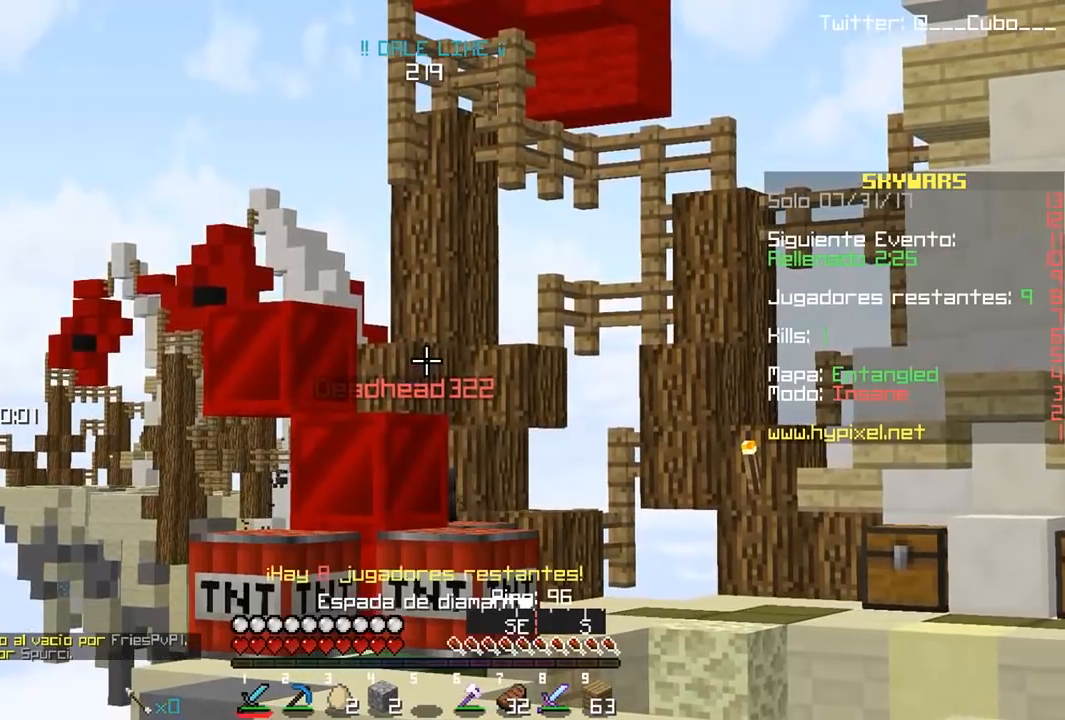
{"keys": [], "mouse": [], "events": []}
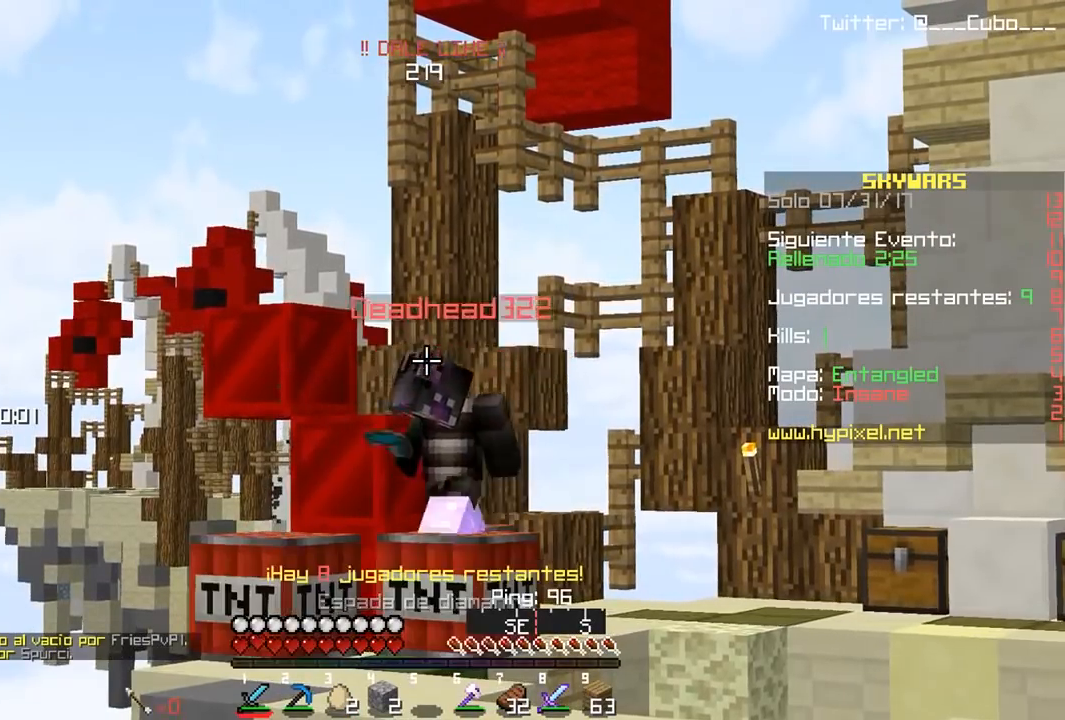
{"keys": [], "mouse": [], "events": []}
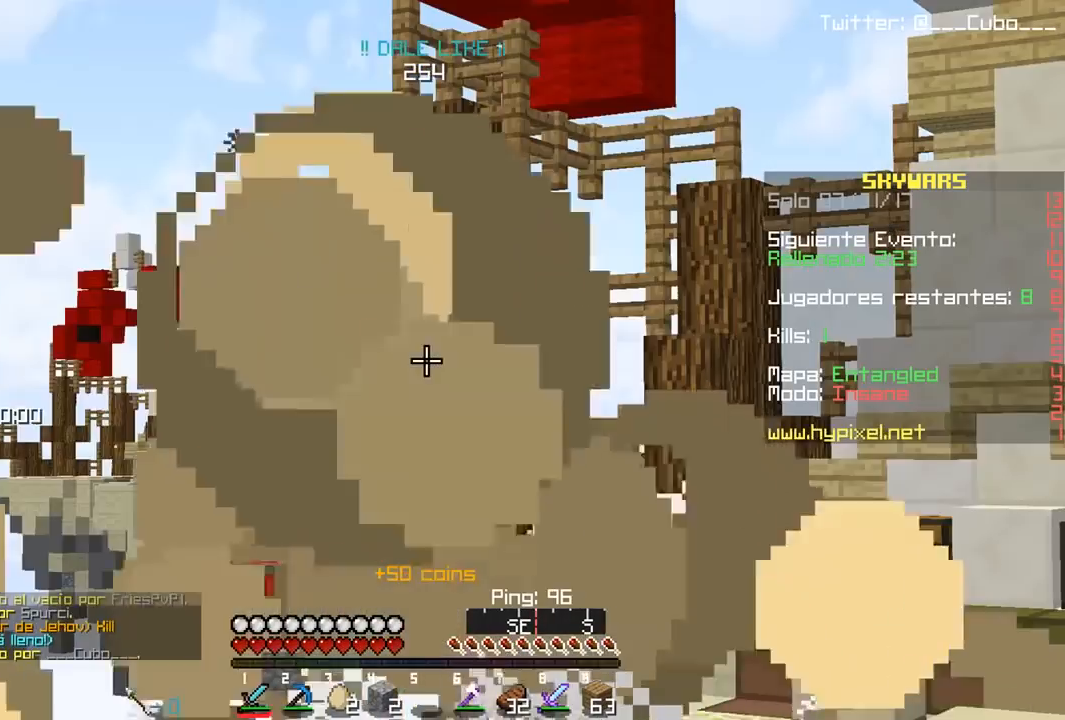
{"keys": [], "mouse": [], "events": []}
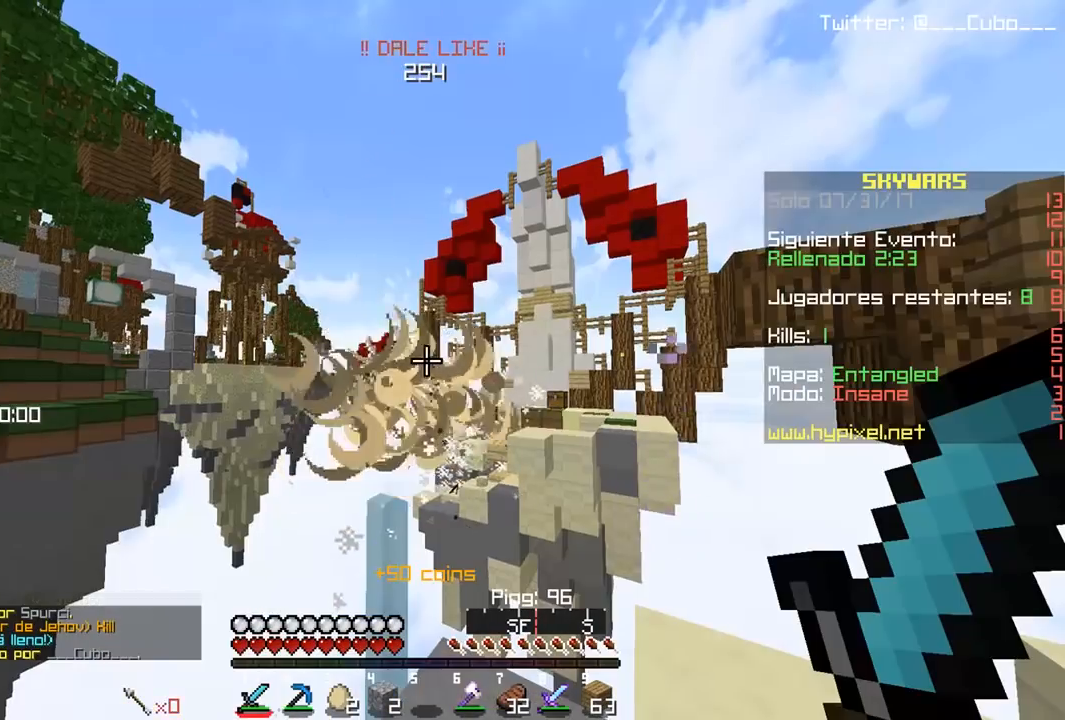
{"keys": [], "mouse": [], "events": []}
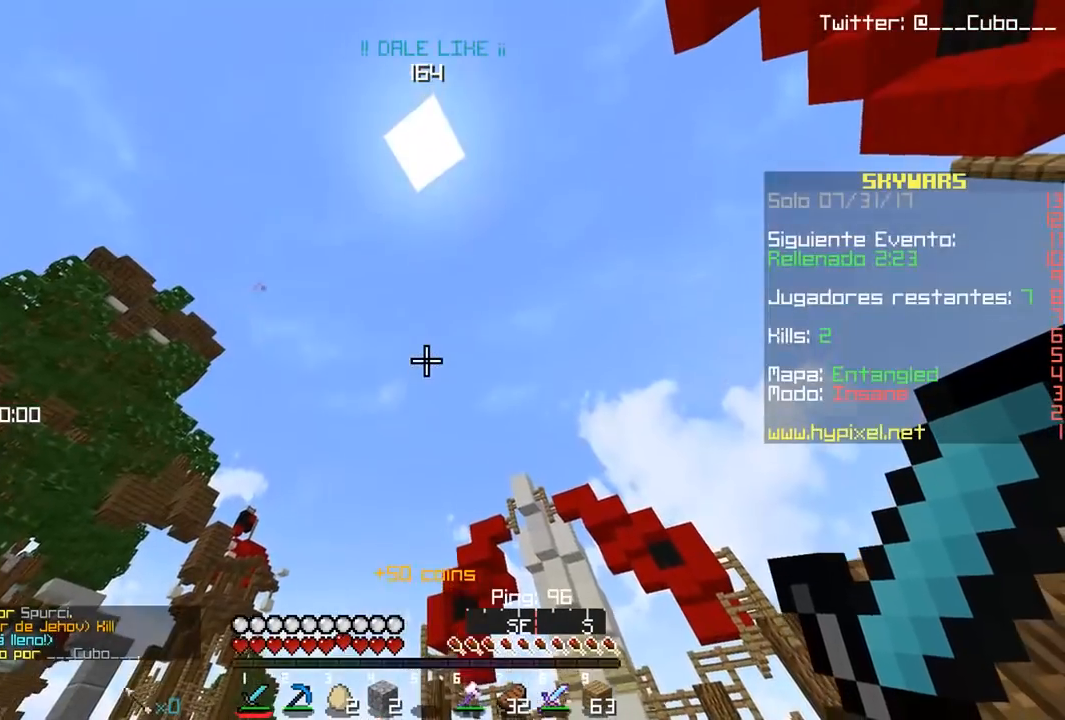
{"keys": [], "mouse": [], "events": []}
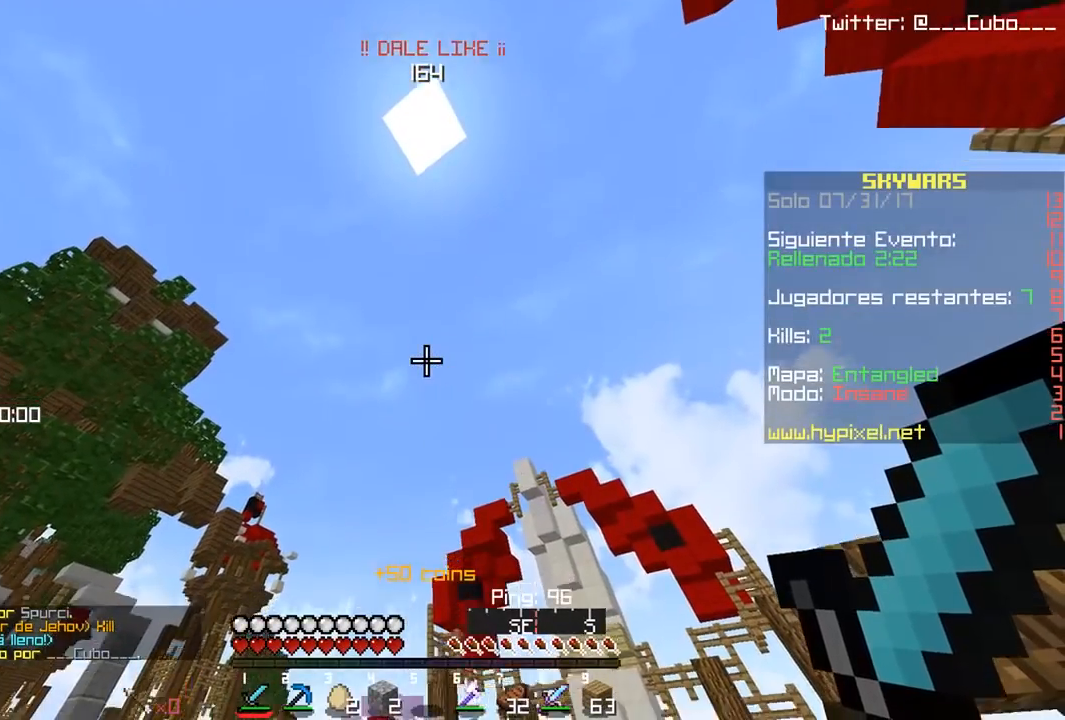
{"keys": [], "mouse": [], "events": []}
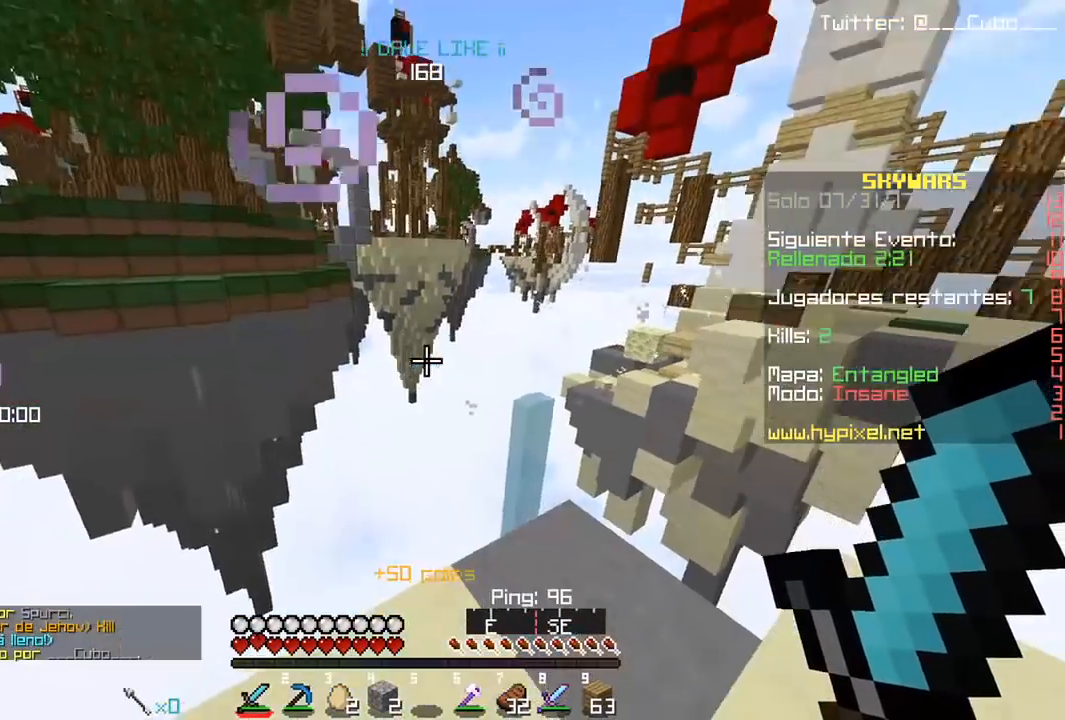
{"keys": [], "mouse": [], "events": [[200, "s", "down"], [367, "s", "up"]]}